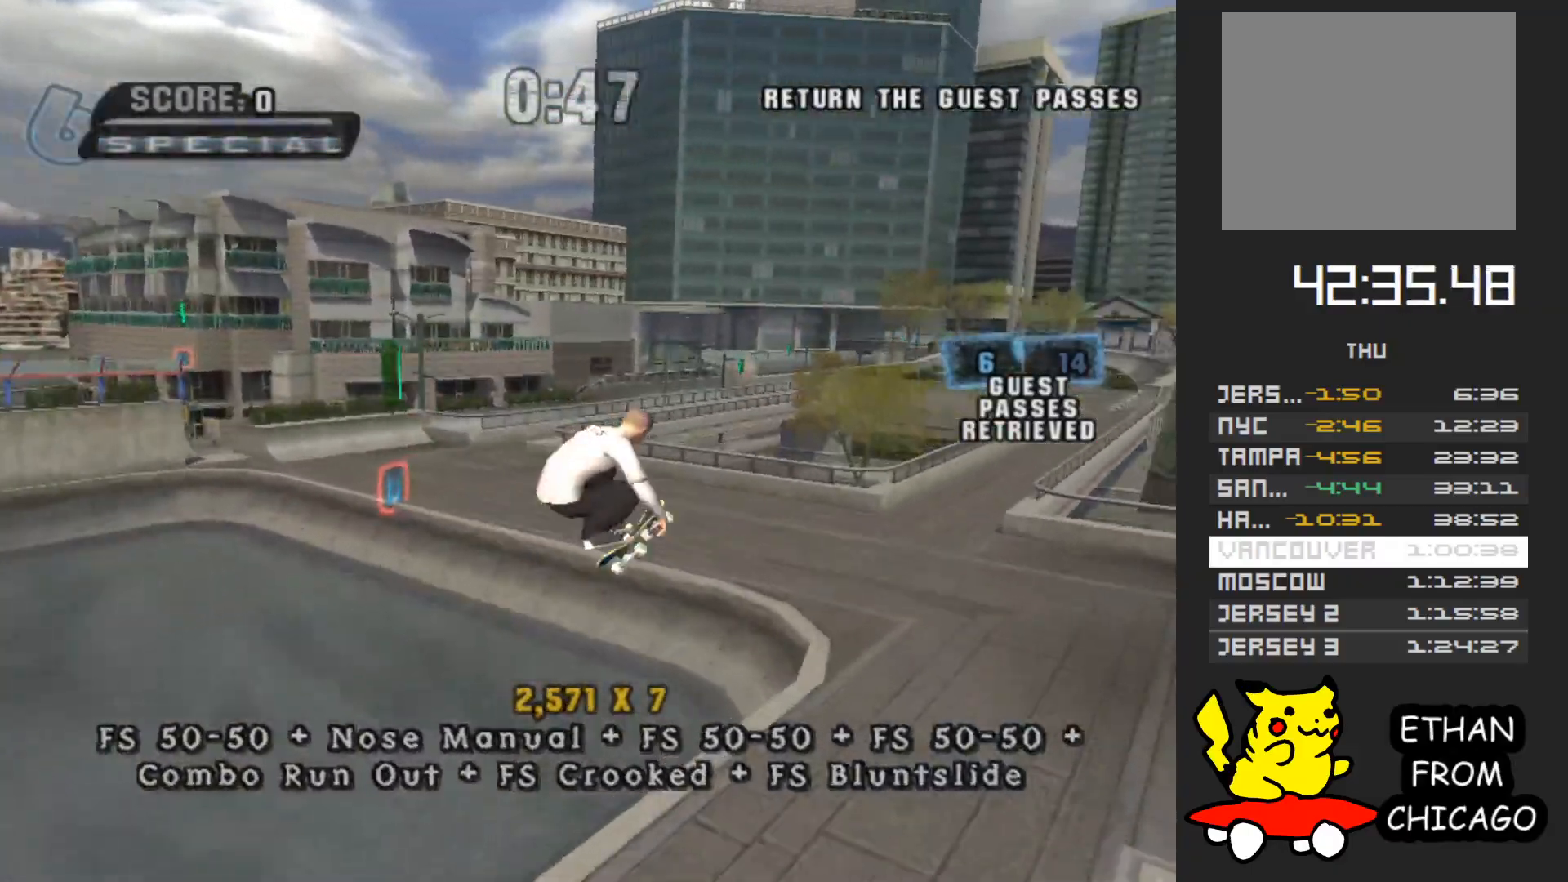
Gameplay with a controller (Xbox layout); each line is a JSON object with the inputs held at the frame after it. "events" lists button and stick changes between this image and that frame as [ms after this image, input, new state], when the widget could be followed in between. Not read: L3 R3.
{"buttons": [], "left_stick": "center", "right_stick": "center", "events": [[117, "left_stick", "right"], [167, "Y", "down"], [200, "left_stick", "up"], [317, "left_stick", "center"], [400, "Y", "up"]]}
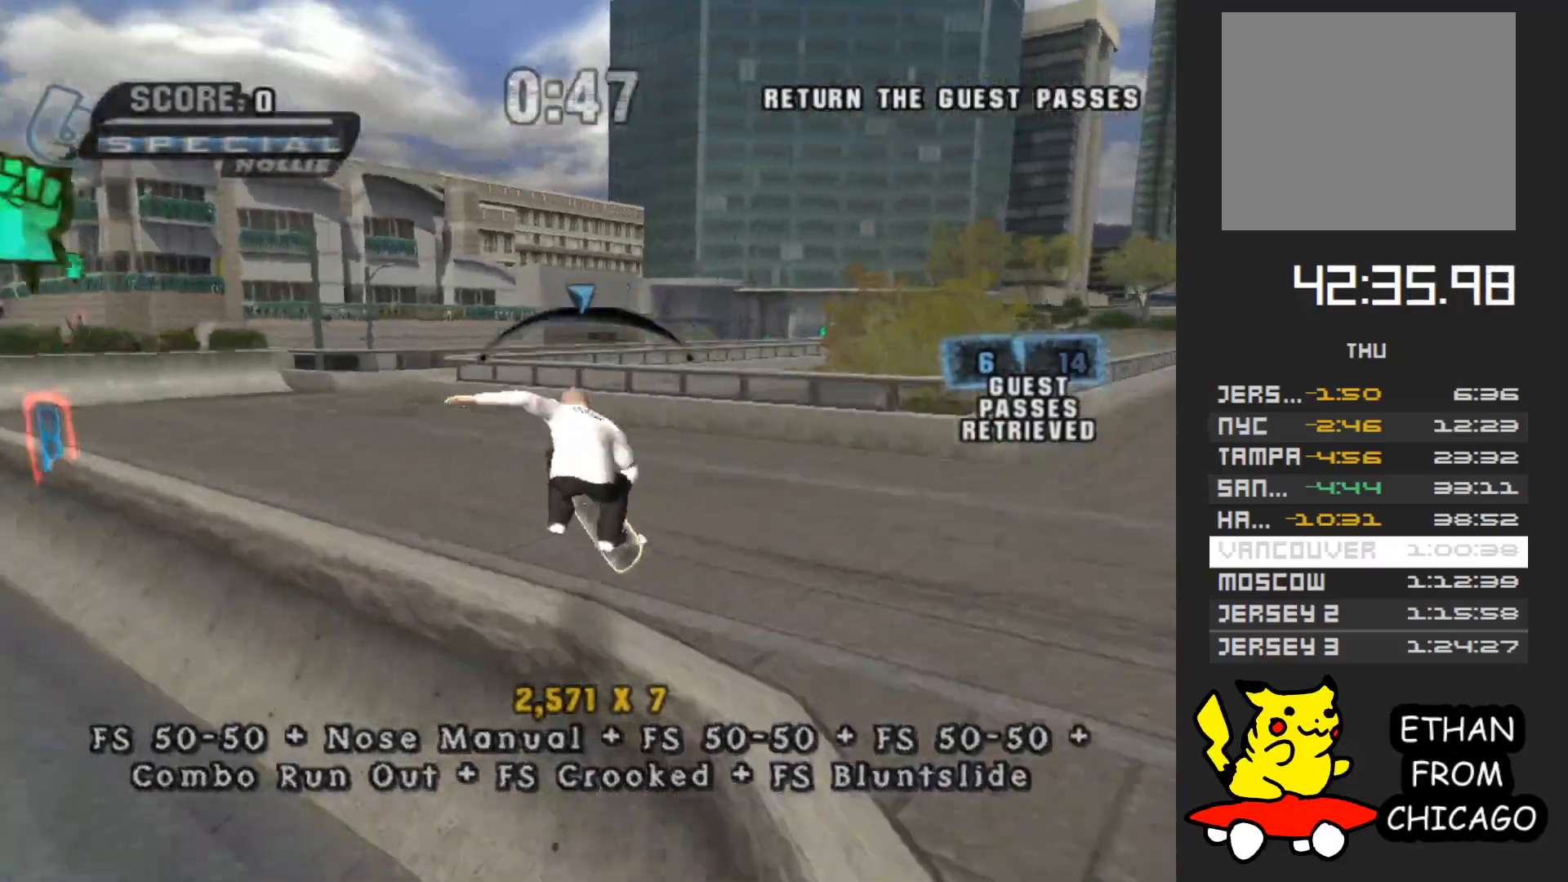
{"buttons": [], "left_stick": "down", "right_stick": "center", "events": [[17, "A", "down"], [200, "left_stick", "right"], [250, "left_stick", "center"], [483, "A", "up"], [500, "left_stick", "down"]]}
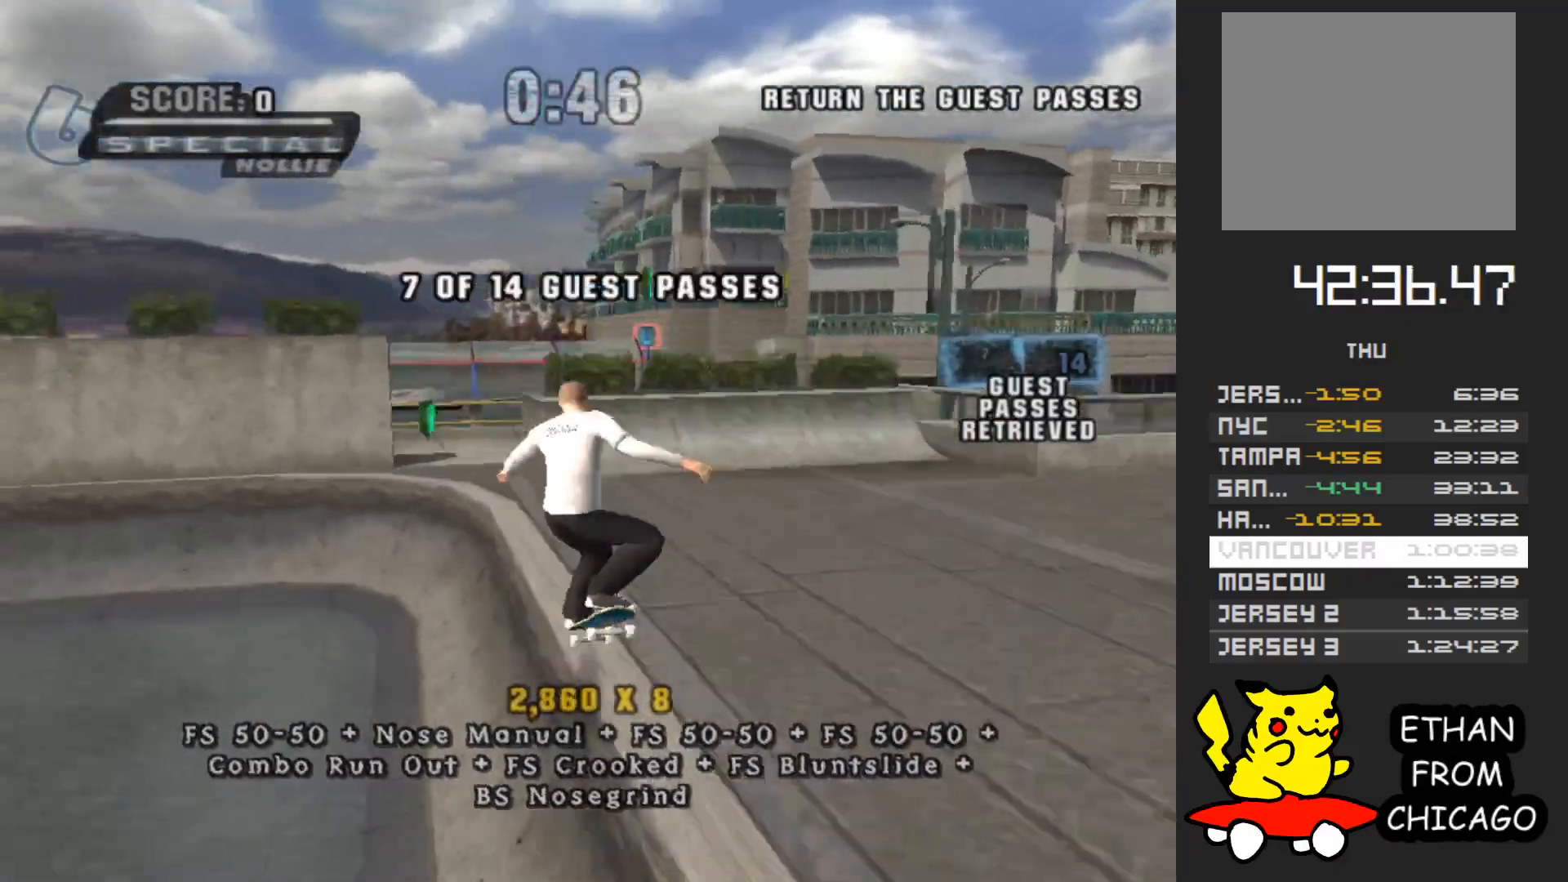
{"buttons": ["A"], "left_stick": "up-left", "right_stick": "center", "events": [[83, "R2", "down"], [100, "left_stick", "up"], [233, "R2", "up"], [333, "left_stick", "up-left"], [500, "A", "down"]]}
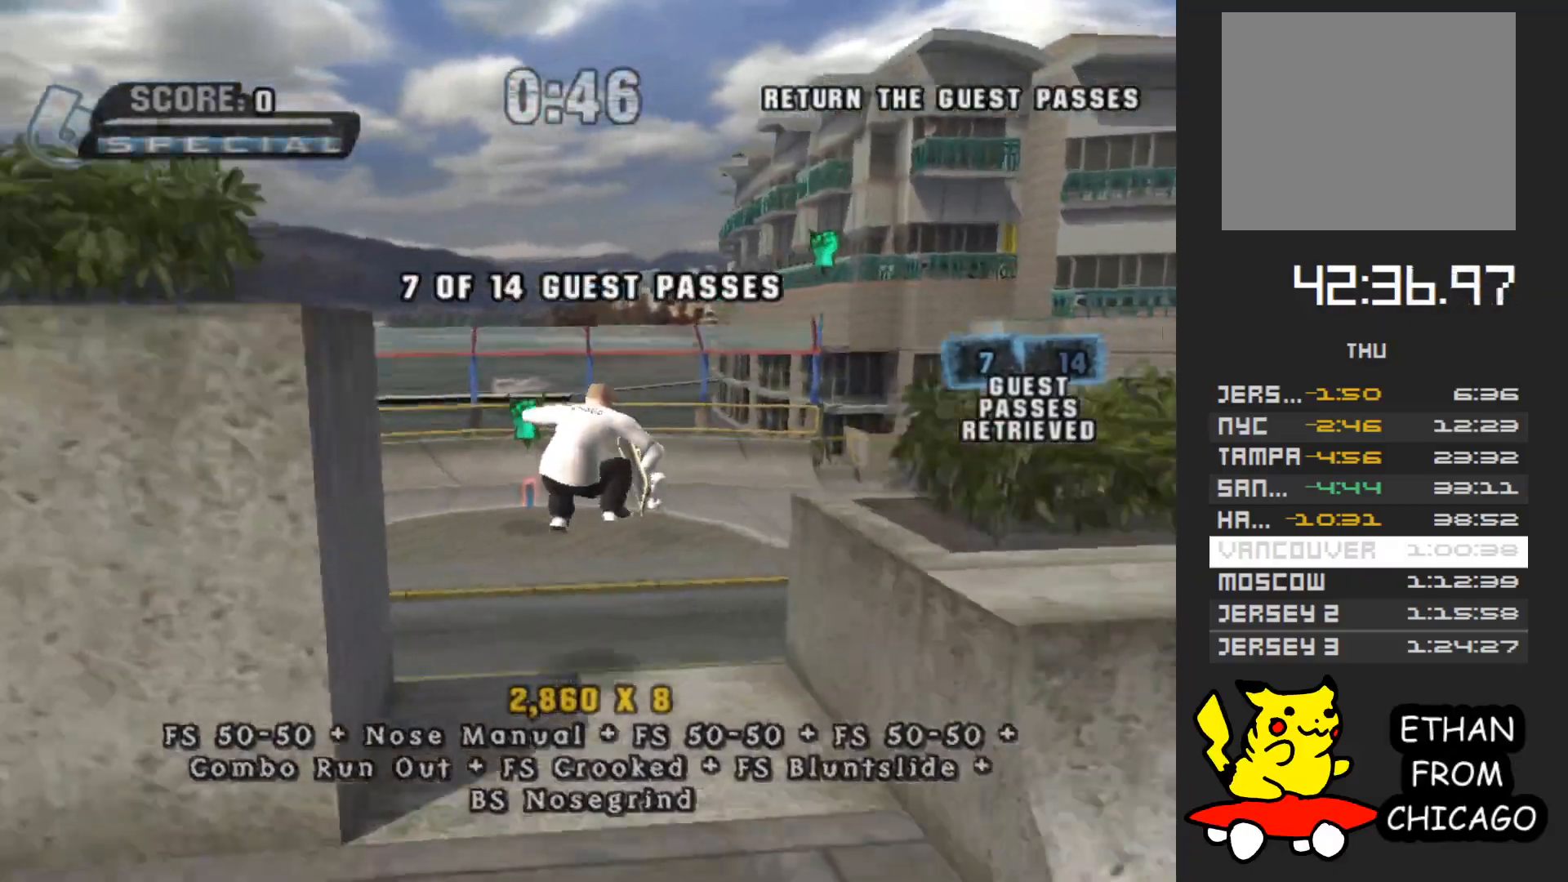
{"buttons": ["A"], "left_stick": "up", "right_stick": "center", "events": [[367, "left_stick", "up"]]}
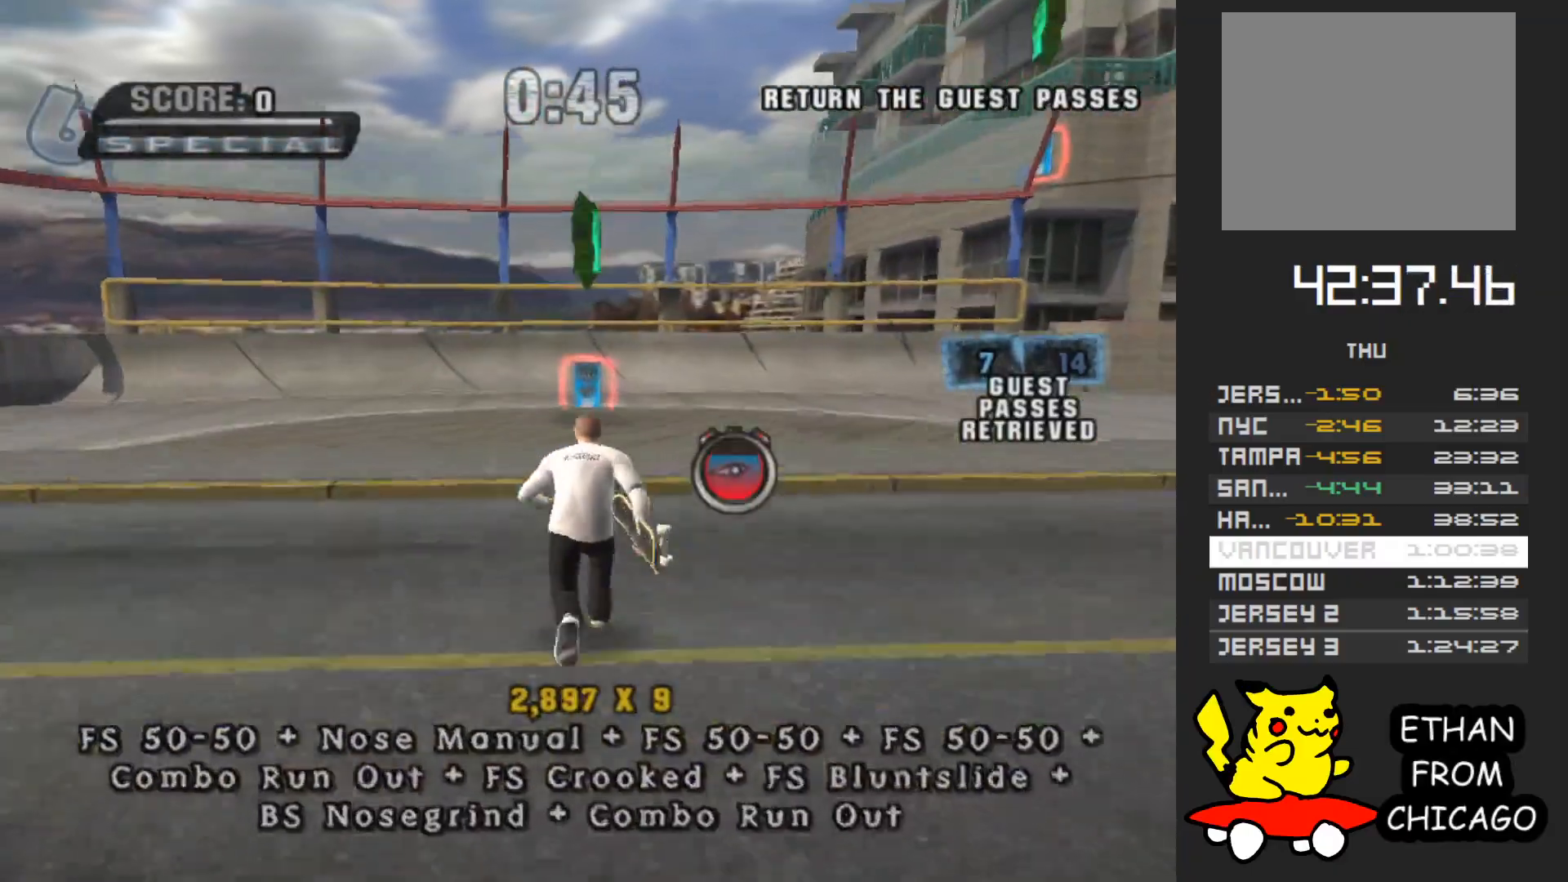
{"buttons": ["A"], "left_stick": "up-right", "right_stick": "center", "events": [[267, "R2", "down"], [383, "left_stick", "up-right"], [433, "R2", "up"]]}
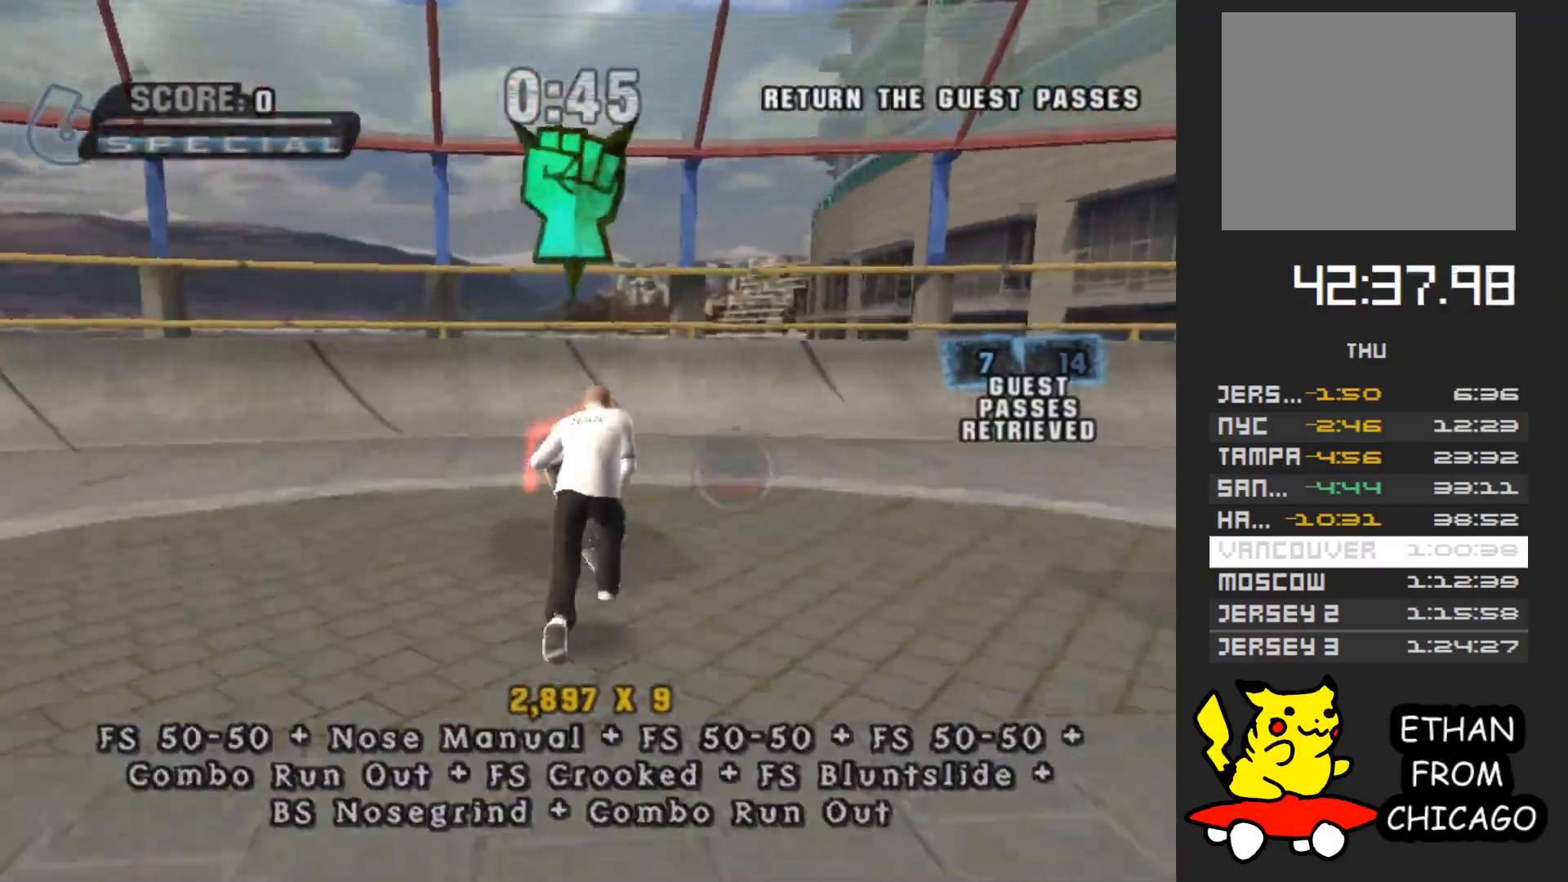
{"buttons": ["A"], "left_stick": "up", "right_stick": "center", "events": [[67, "left_stick", "center"], [333, "left_stick", "down"], [467, "left_stick", "up"]]}
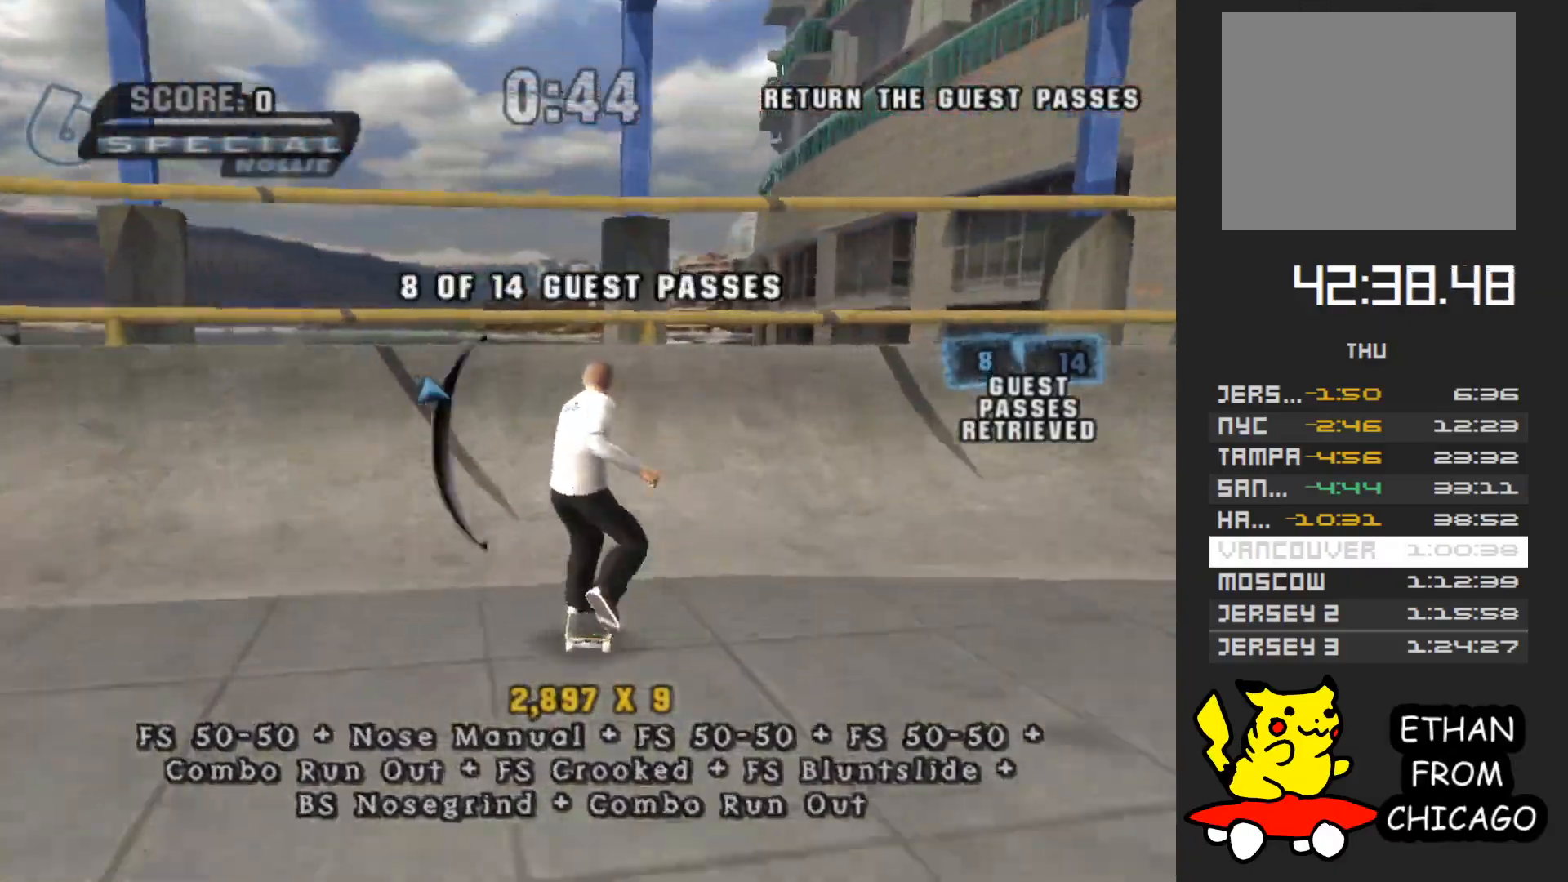
{"buttons": ["Y"], "left_stick": "center", "right_stick": "center", "events": [[133, "left_stick", "right"], [267, "A", "up"], [283, "left_stick", "center"], [467, "Y", "down"]]}